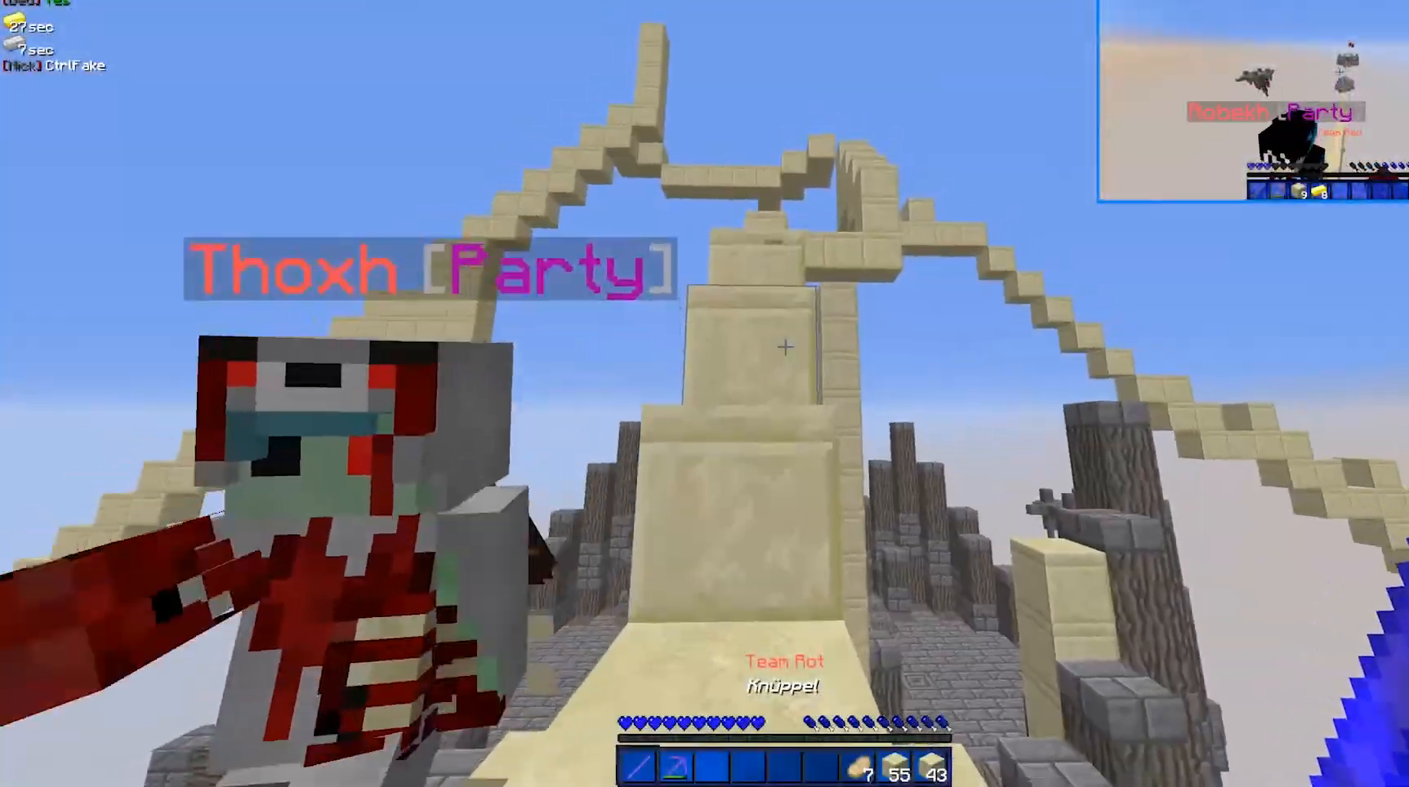
Gameplay with keyboard and mouse; each line is a JSON object with the keys and mouse buttons held at the frame after it. "events" lists presses ("down") and releases ("up") of "a", "d", "s", "w", "mouse_left" and "mouse_right" between this image and that frame as [ms after this image, input, new state], when the widget could be followed in between. "mouse_left", "mouse_right" = the "left", "right" buttons of the "mouse" list. No other keys are recorded. Fast repeated clicks can show as one long hold. Mouse movement is not recorded.
{"keys": ["w"], "mouse": [], "events": [[367, "a", "down"], [467, "a", "up"]]}
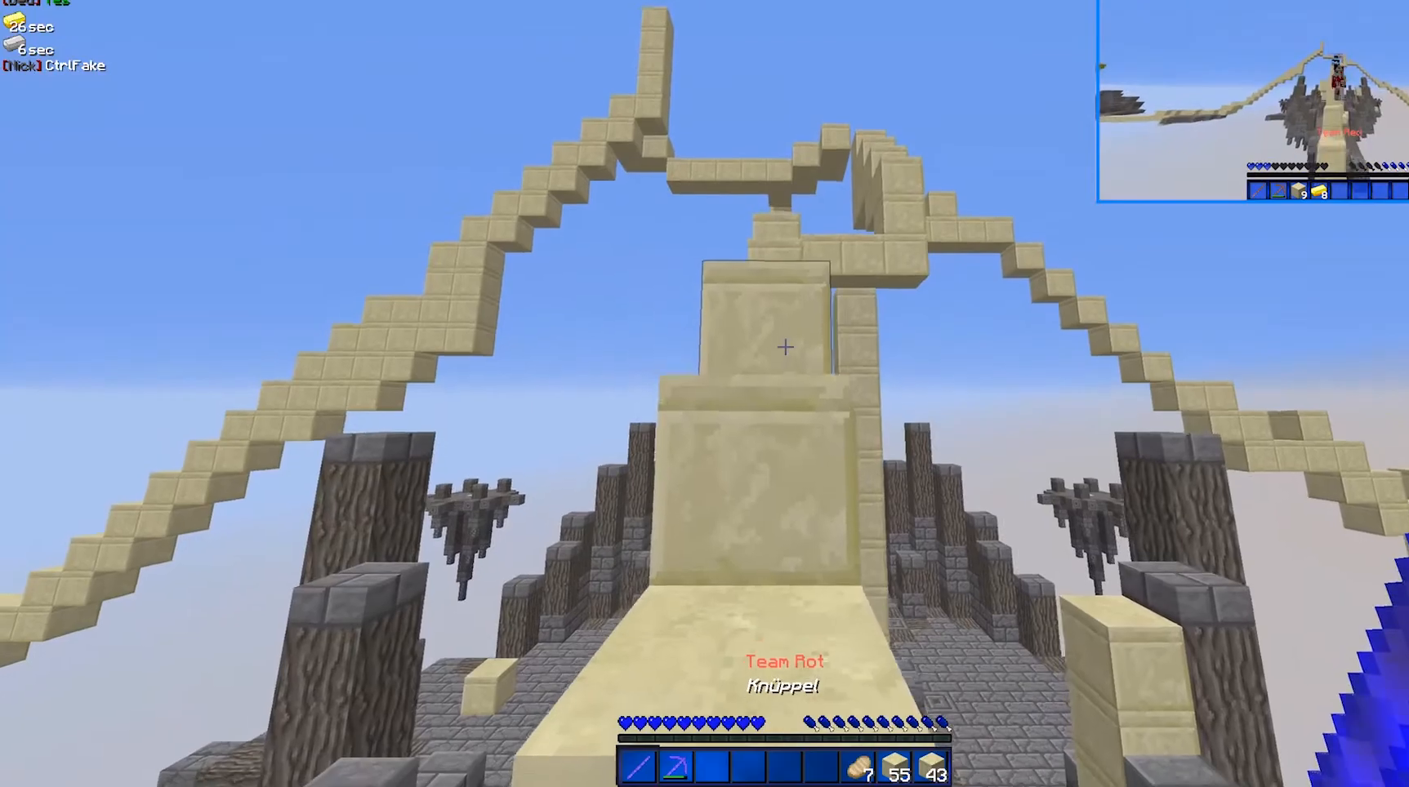
{"keys": ["w"], "mouse": [], "events": [[317, "a", "down"], [417, "a", "up"]]}
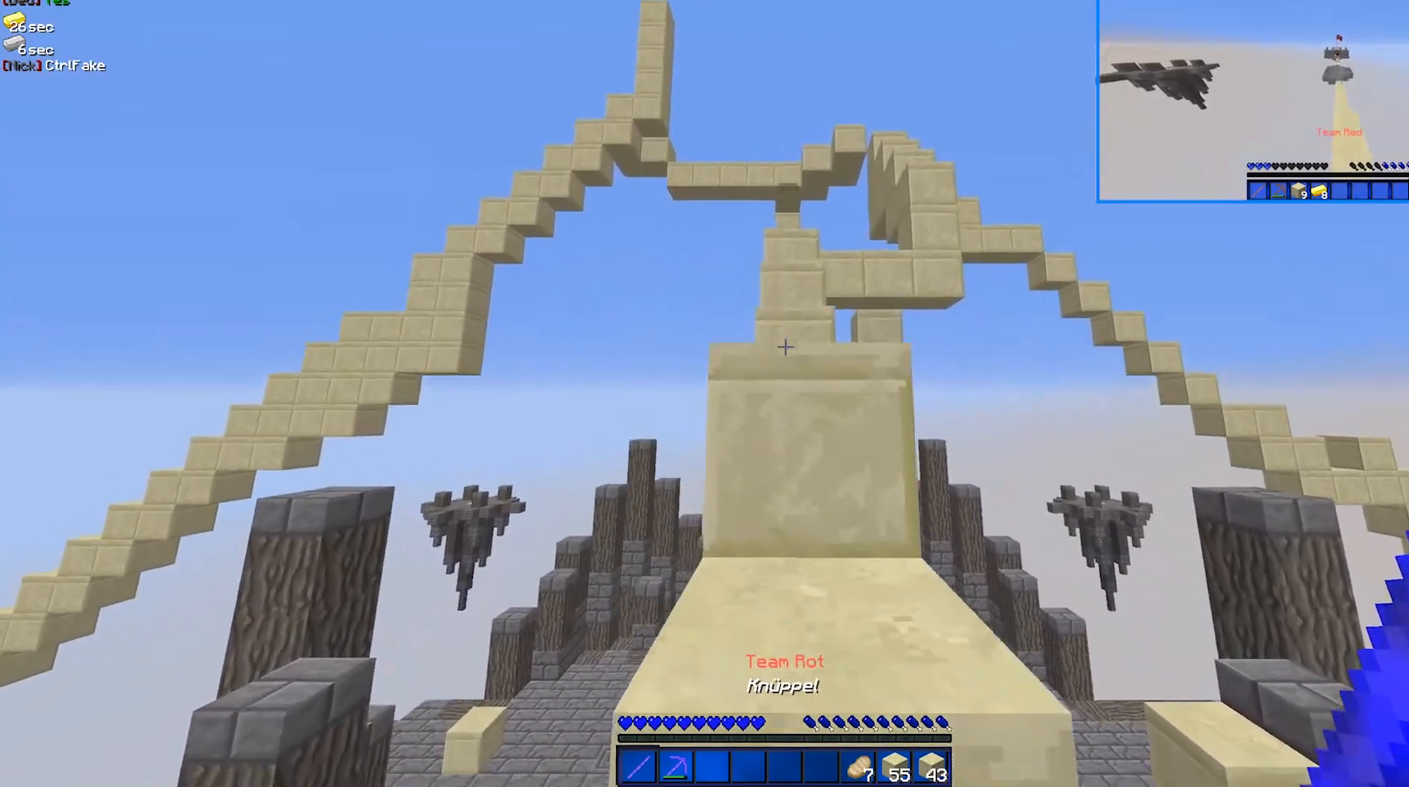
{"keys": ["w"], "mouse": [], "events": [[267, "d", "down"], [317, "d", "up"]]}
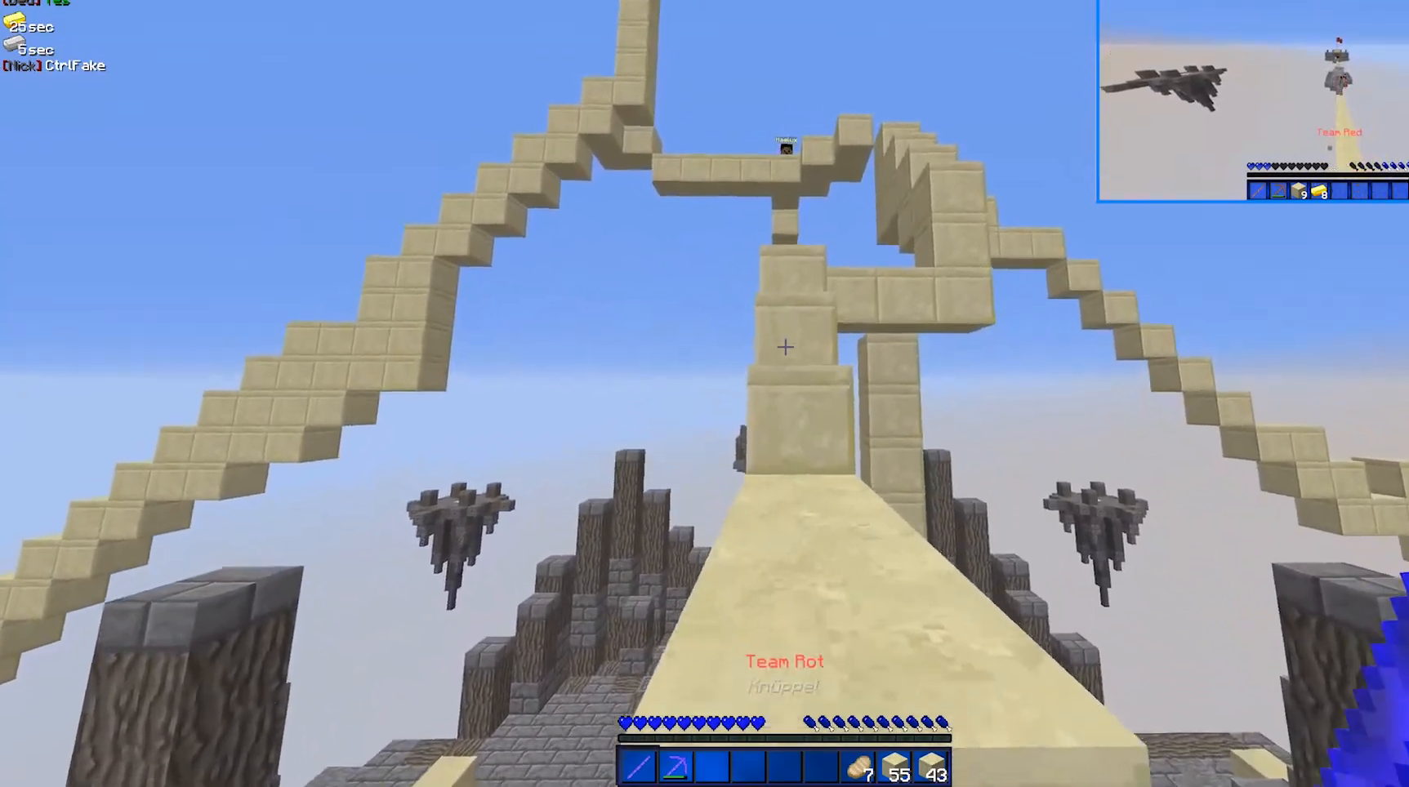
{"keys": ["w"], "mouse": ["right"], "events": [[467, "mouse_right", "down"]]}
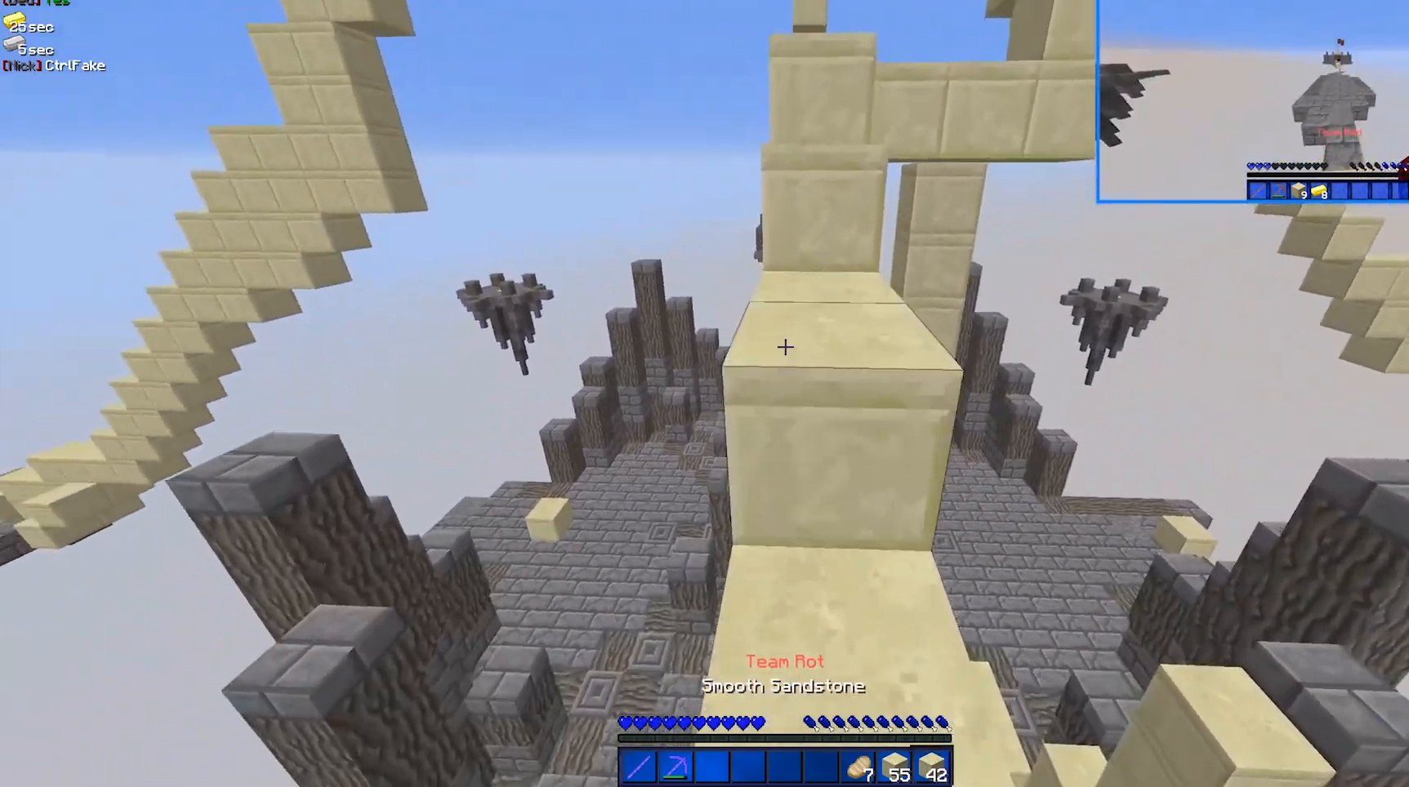
{"keys": ["w"], "mouse": [], "events": [[17, "mouse_right", "up"]]}
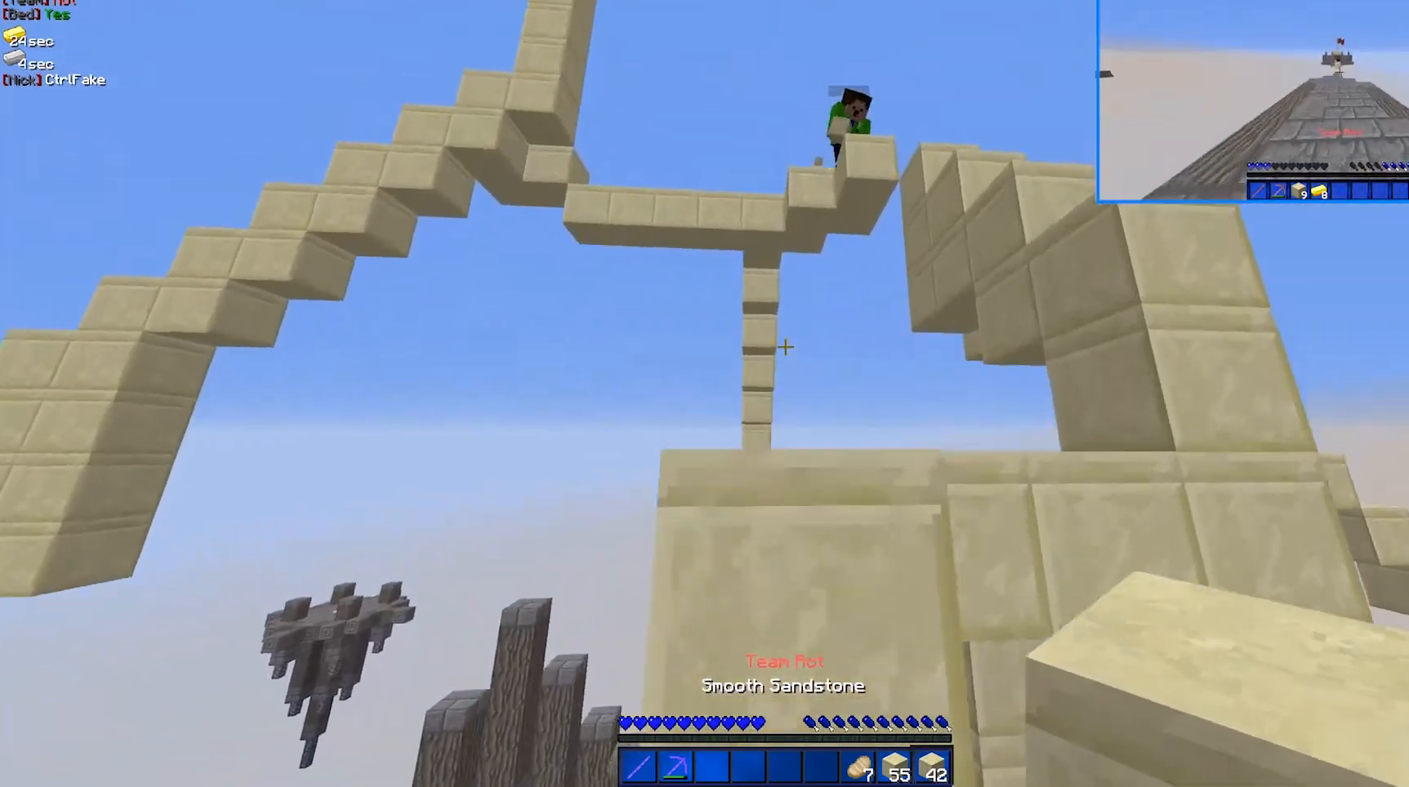
{"keys": ["w"], "mouse": [], "events": []}
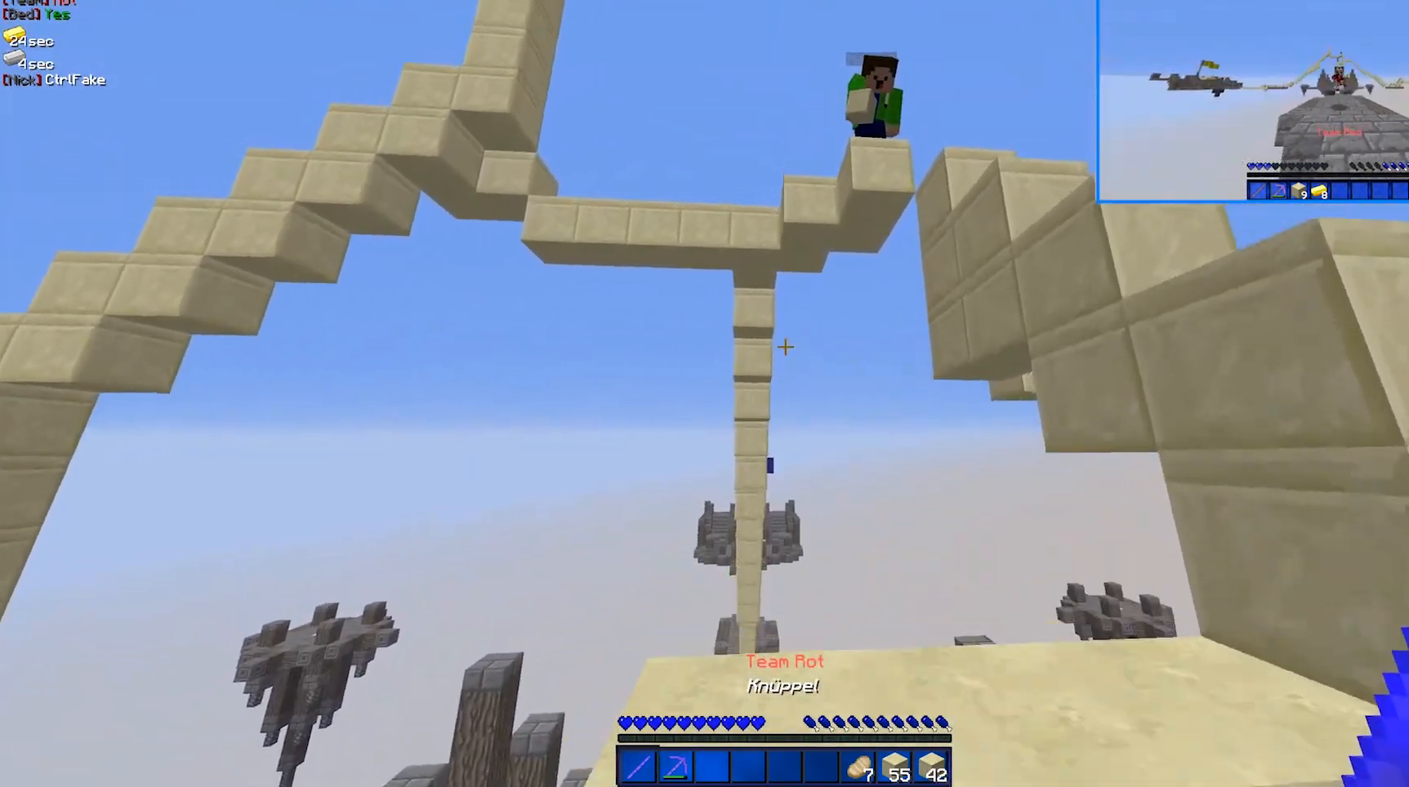
{"keys": [], "mouse": [], "events": [[67, "a", "down"], [217, "a", "up"], [317, "w", "up"]]}
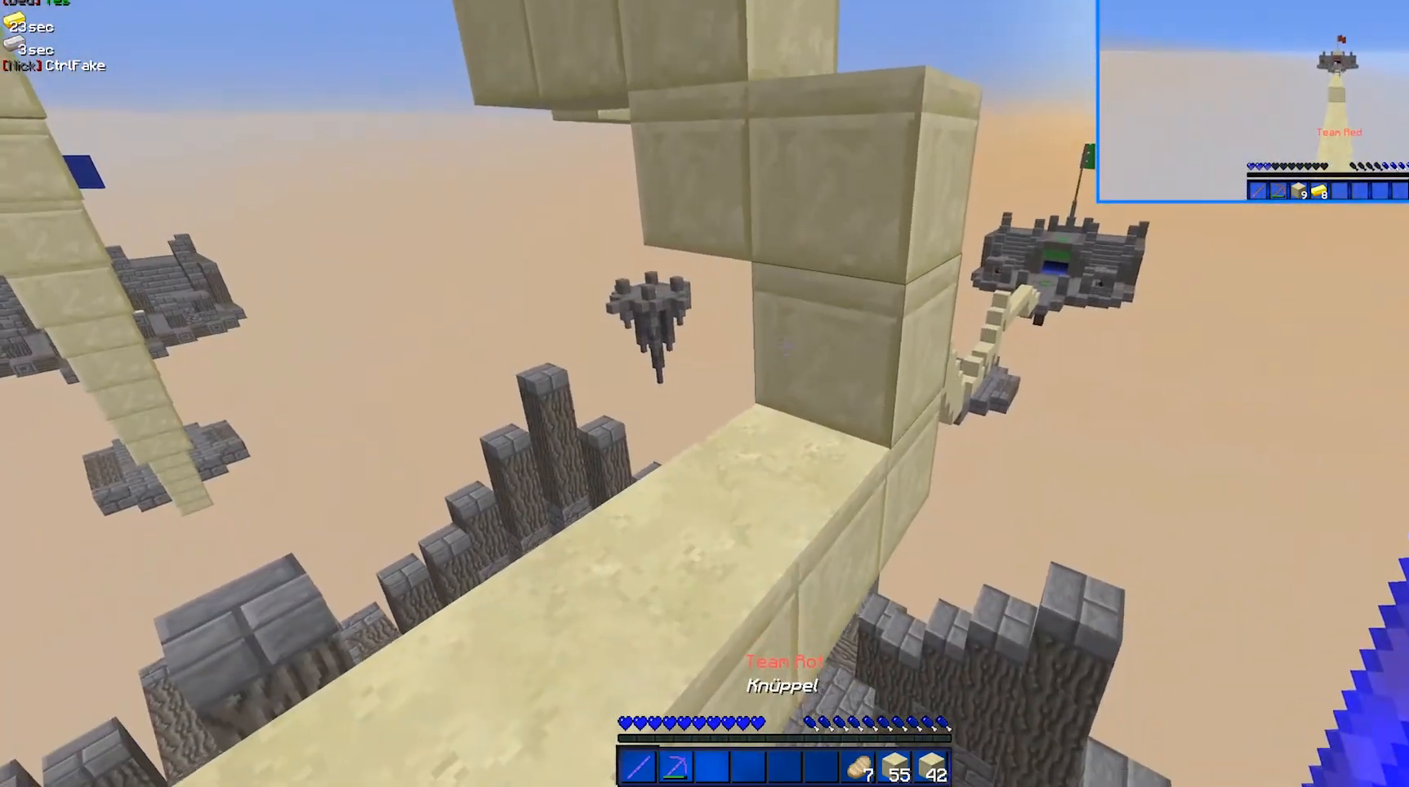
{"keys": ["s"], "mouse": [], "events": [[117, "mouse_right", "down"], [217, "mouse_right", "up"], [417, "s", "down"]]}
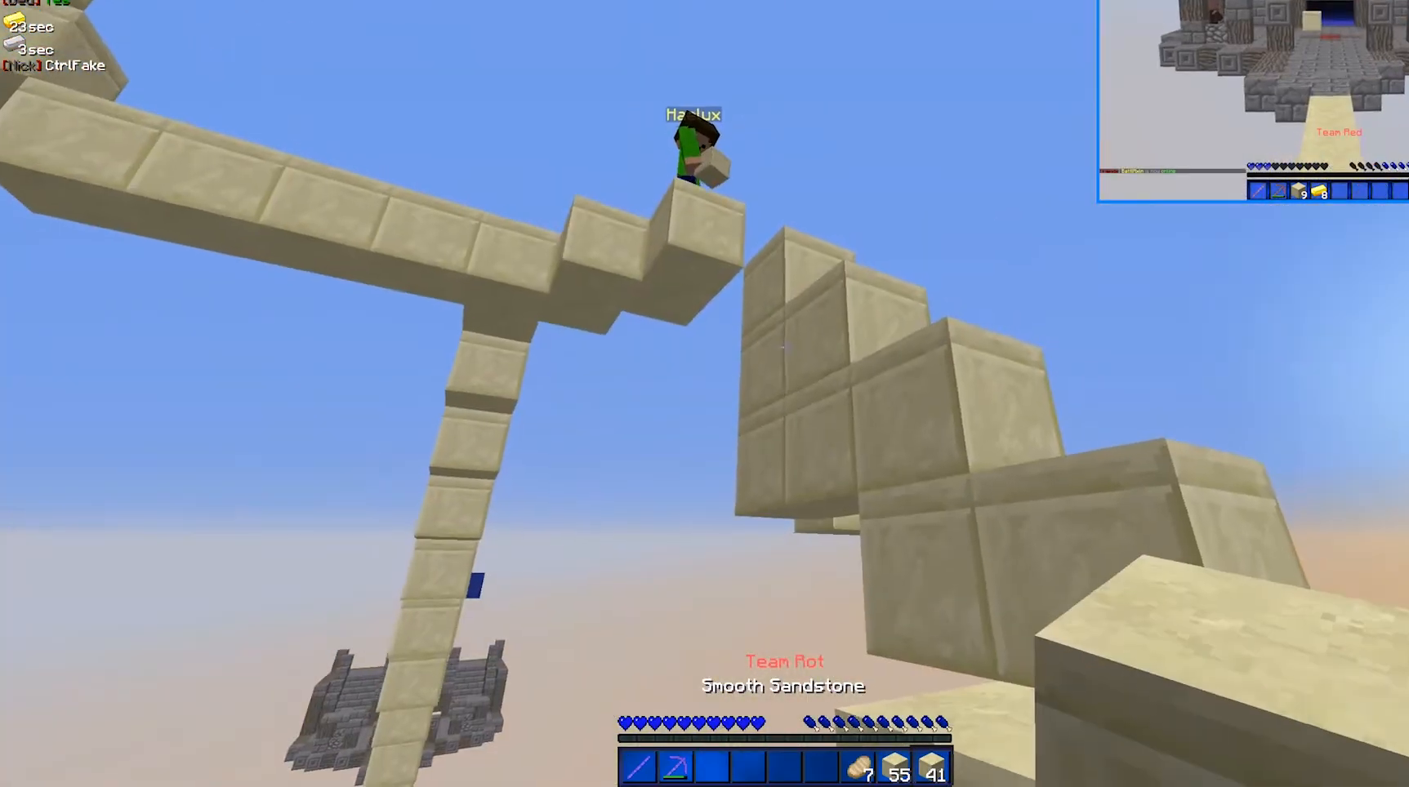
{"keys": [], "mouse": [], "events": [[17, "a", "down"], [117, "a", "up"], [217, "d", "down"], [417, "d", "up"], [417, "s", "up"]]}
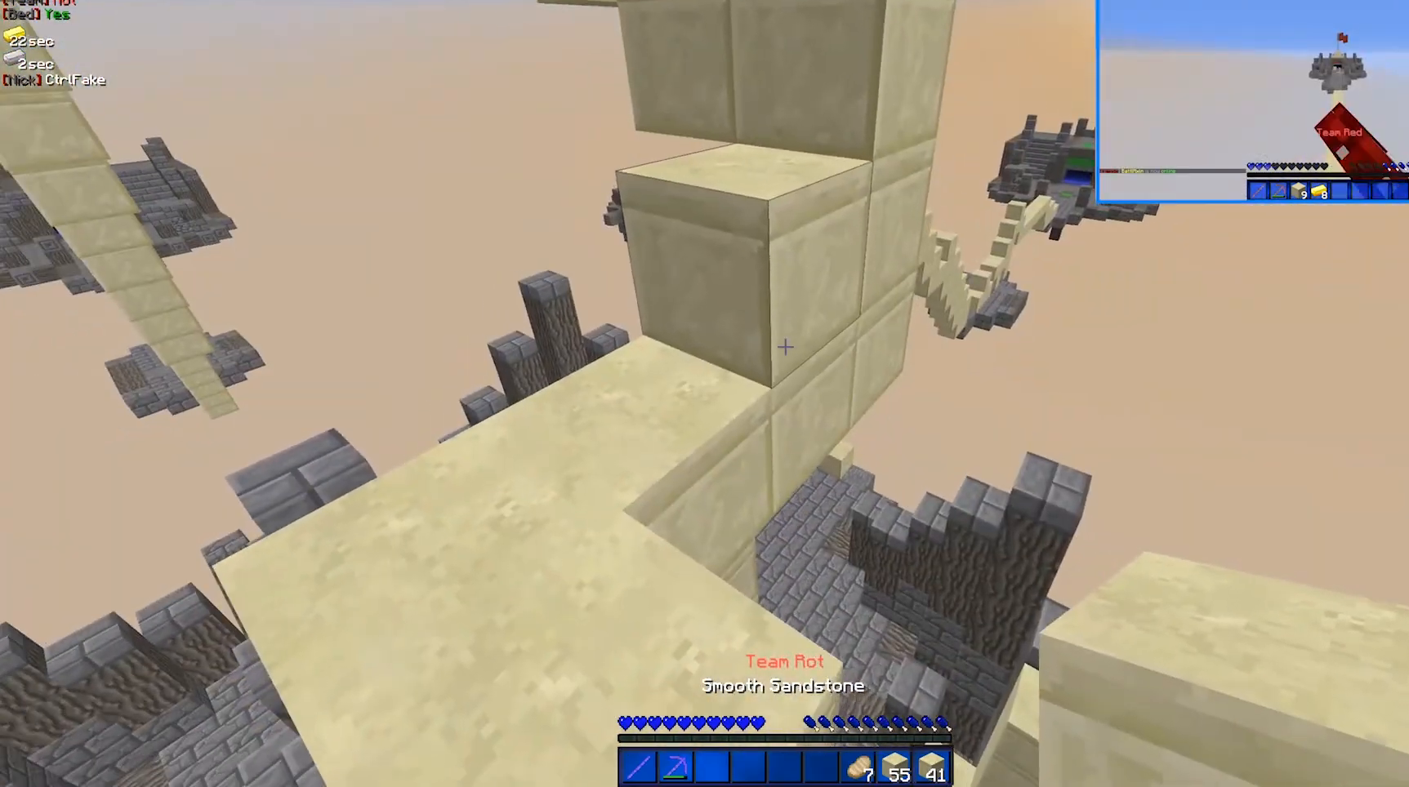
{"keys": [], "mouse": [], "events": [[267, "mouse_right", "down"], [317, "mouse_right", "up"], [367, "mouse_right", "down"], [467, "mouse_right", "up"]]}
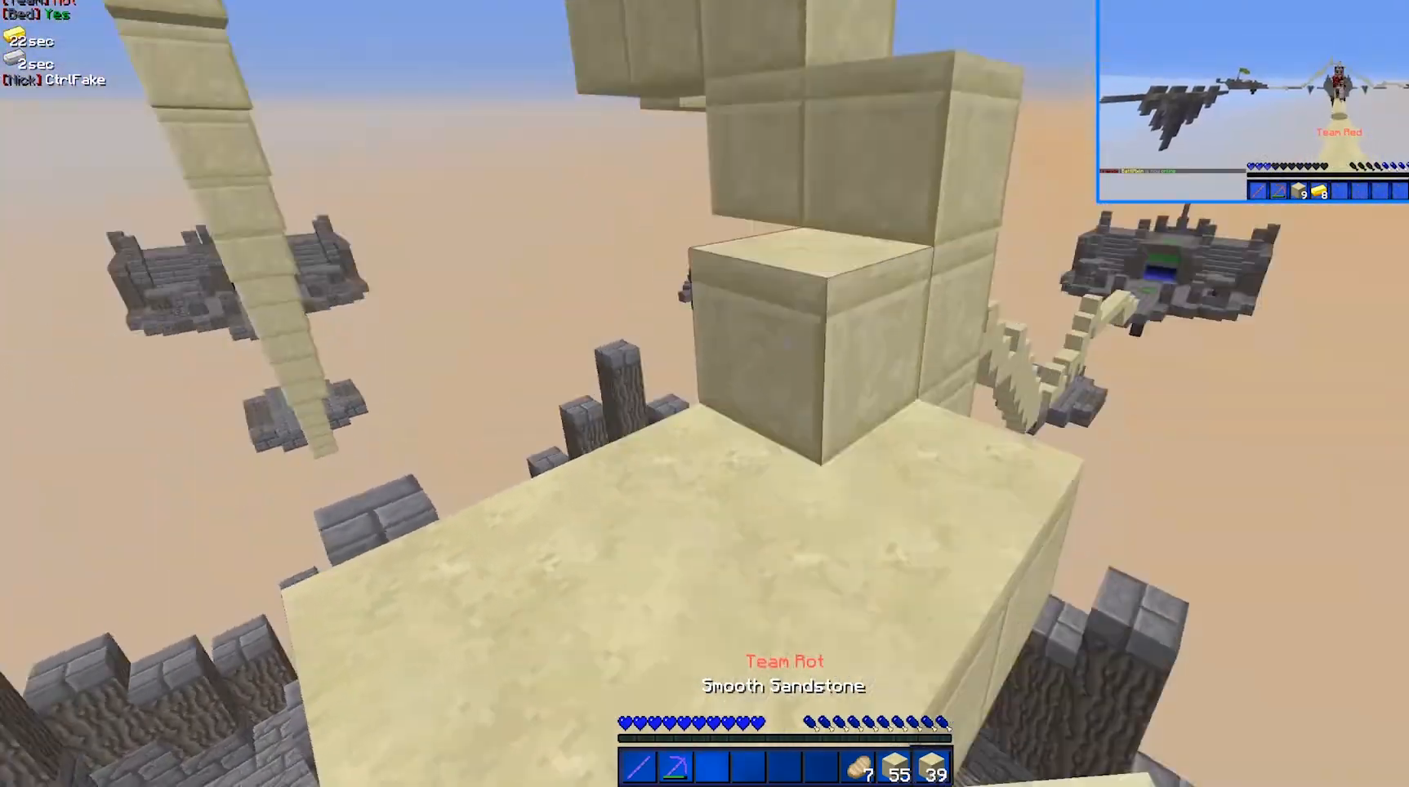
{"keys": [], "mouse": [], "events": [[67, "d", "down"], [217, "d", "up"]]}
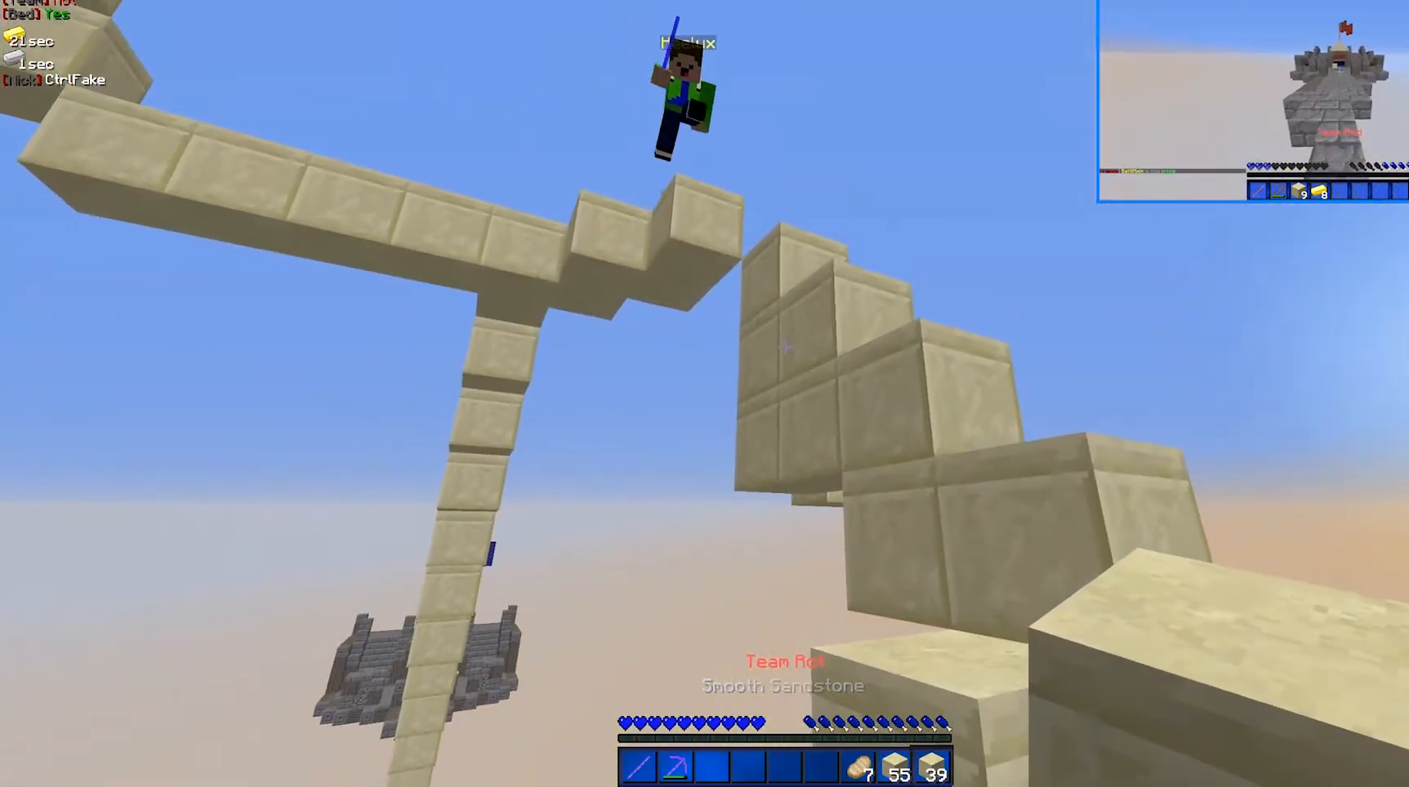
{"keys": ["w"], "mouse": [], "events": [[467, "w", "down"]]}
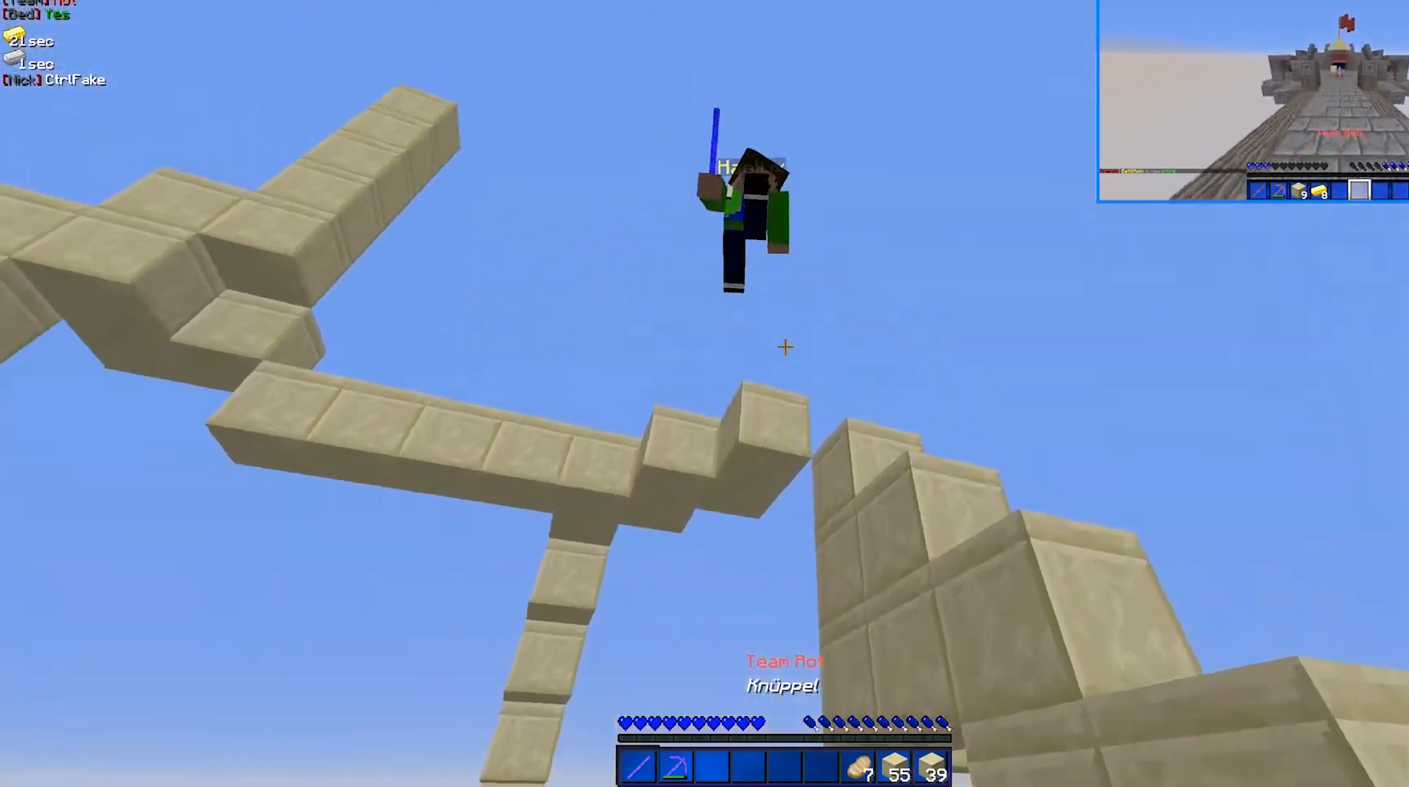
{"keys": ["a", "w"], "mouse": ["left"], "events": [[117, "a", "down"], [217, "a", "up"], [217, "mouse_left", "down"], [267, "mouse_left", "up"], [317, "mouse_left", "down"], [367, "a", "down"]]}
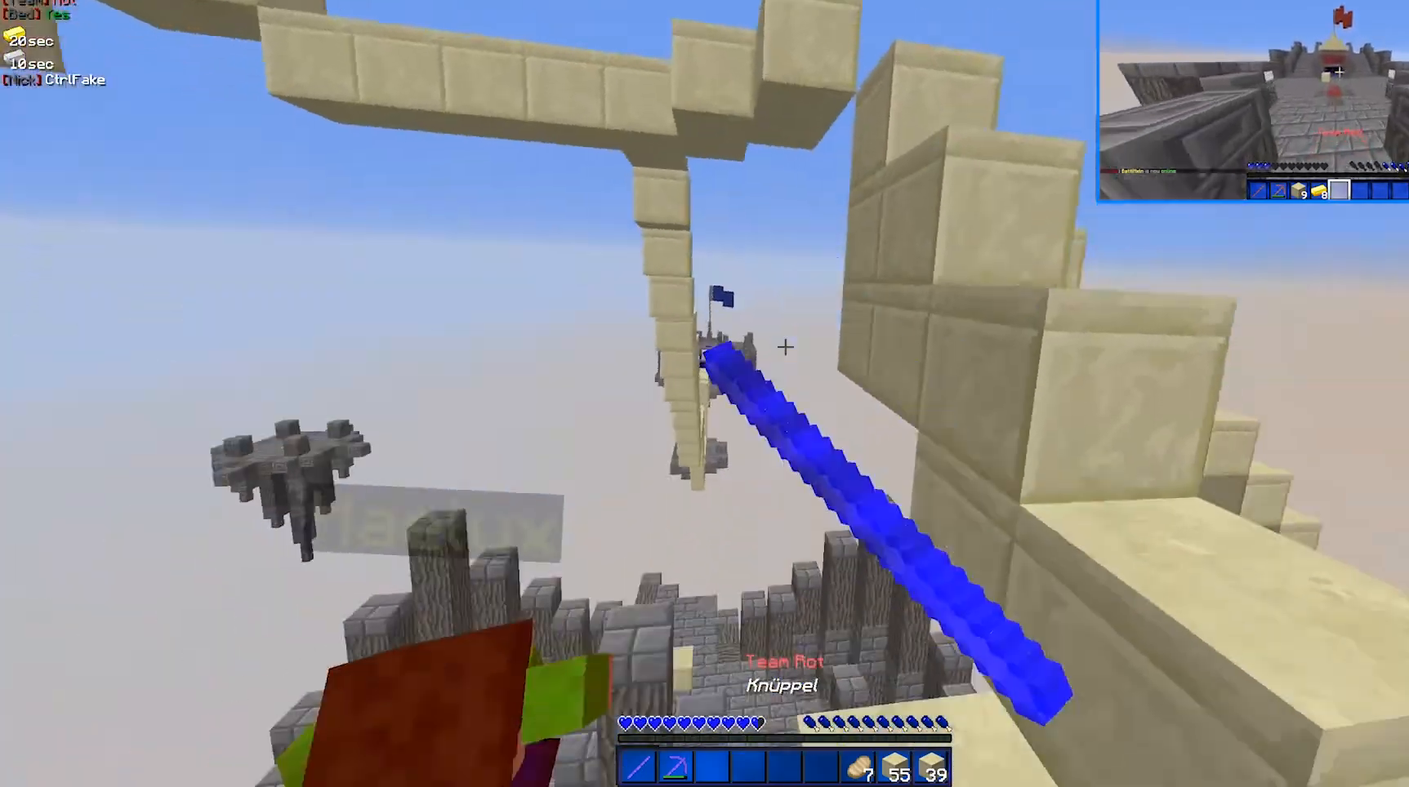
{"keys": ["a", "w"], "mouse": ["left"], "events": [[117, "mouse_left", "up"], [167, "mouse_left", "down"], [217, "mouse_left", "up"], [267, "a", "up"], [267, "mouse_left", "down"], [317, "mouse_left", "up"], [367, "mouse_left", "down"], [417, "a", "down"], [417, "mouse_left", "up"], [467, "mouse_left", "down"]]}
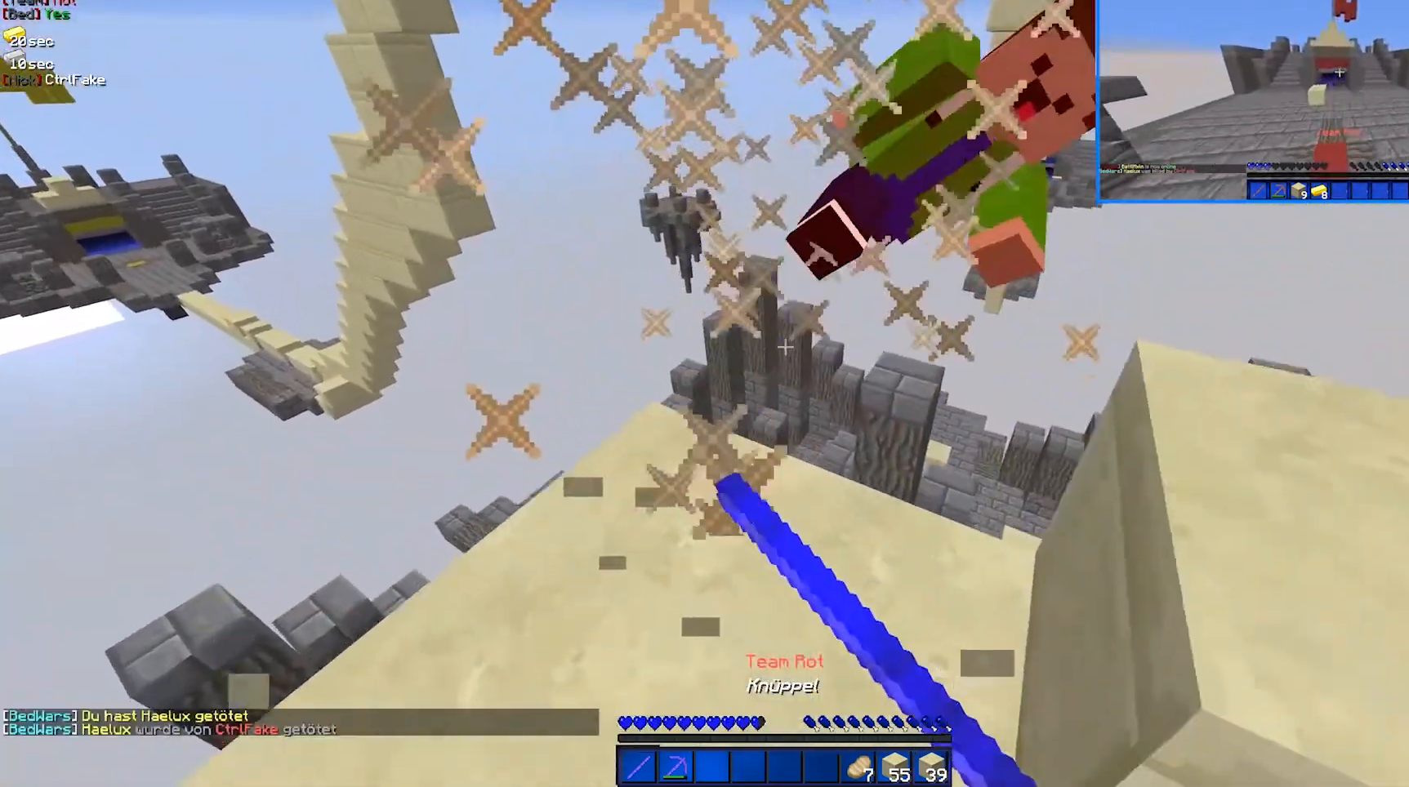
{"keys": ["d"], "mouse": [], "events": [[17, "mouse_left", "up"], [67, "mouse_left", "down"], [117, "a", "up"], [167, "mouse_left", "up"], [217, "w", "up"], [417, "d", "down"]]}
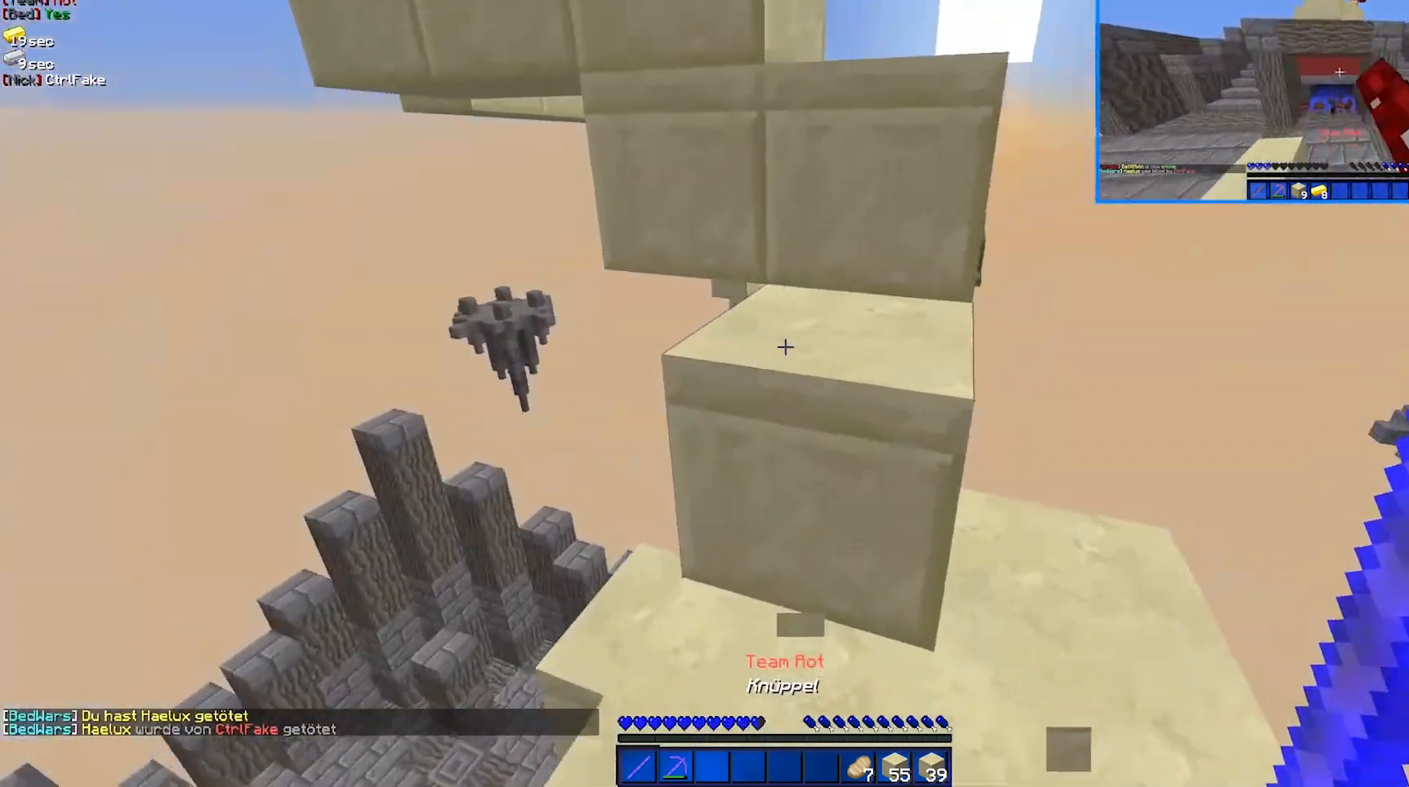
{"keys": ["d", "w"], "mouse": [], "events": [[17, "d", "up"], [67, "w", "down"], [367, "d", "down"]]}
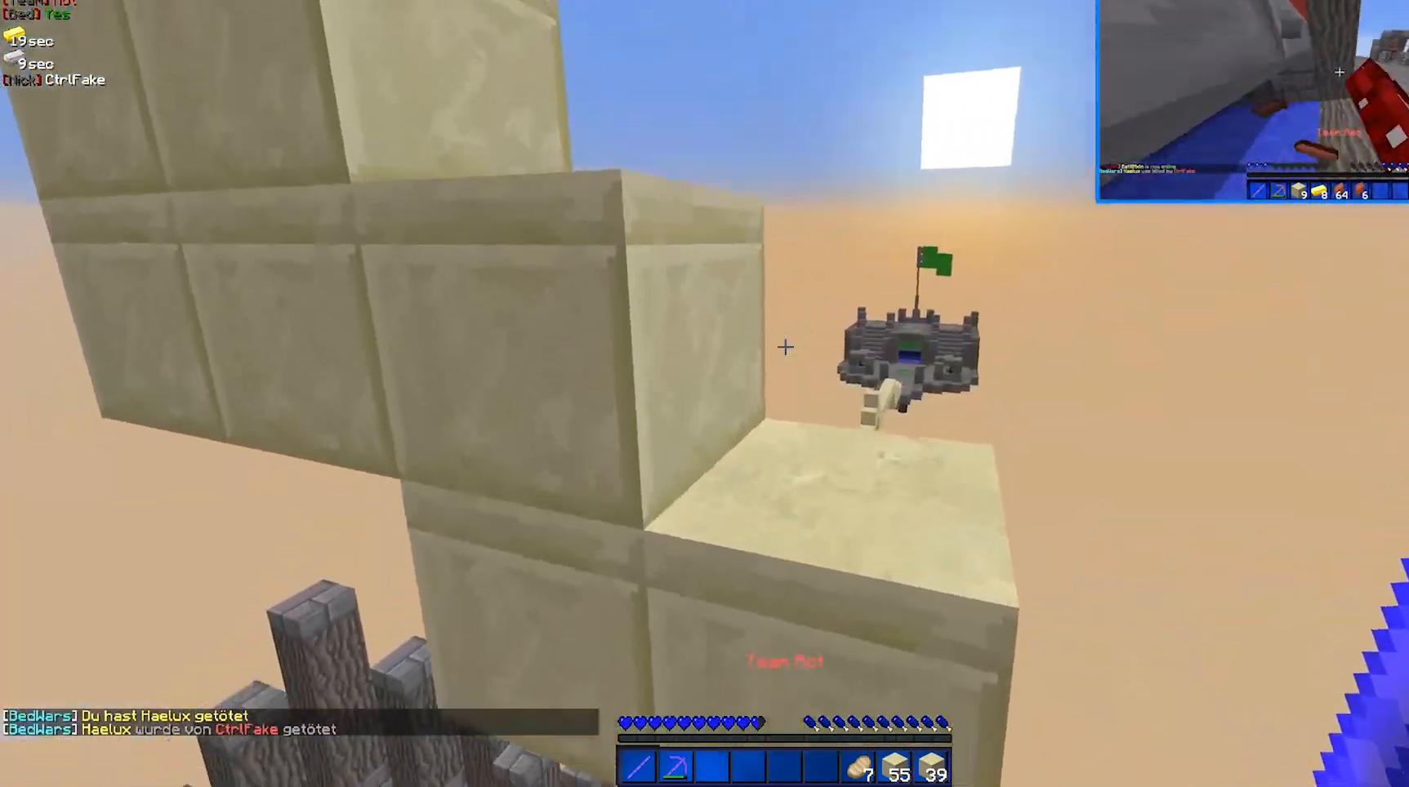
{"keys": ["w"], "mouse": [], "events": [[367, "d", "up"]]}
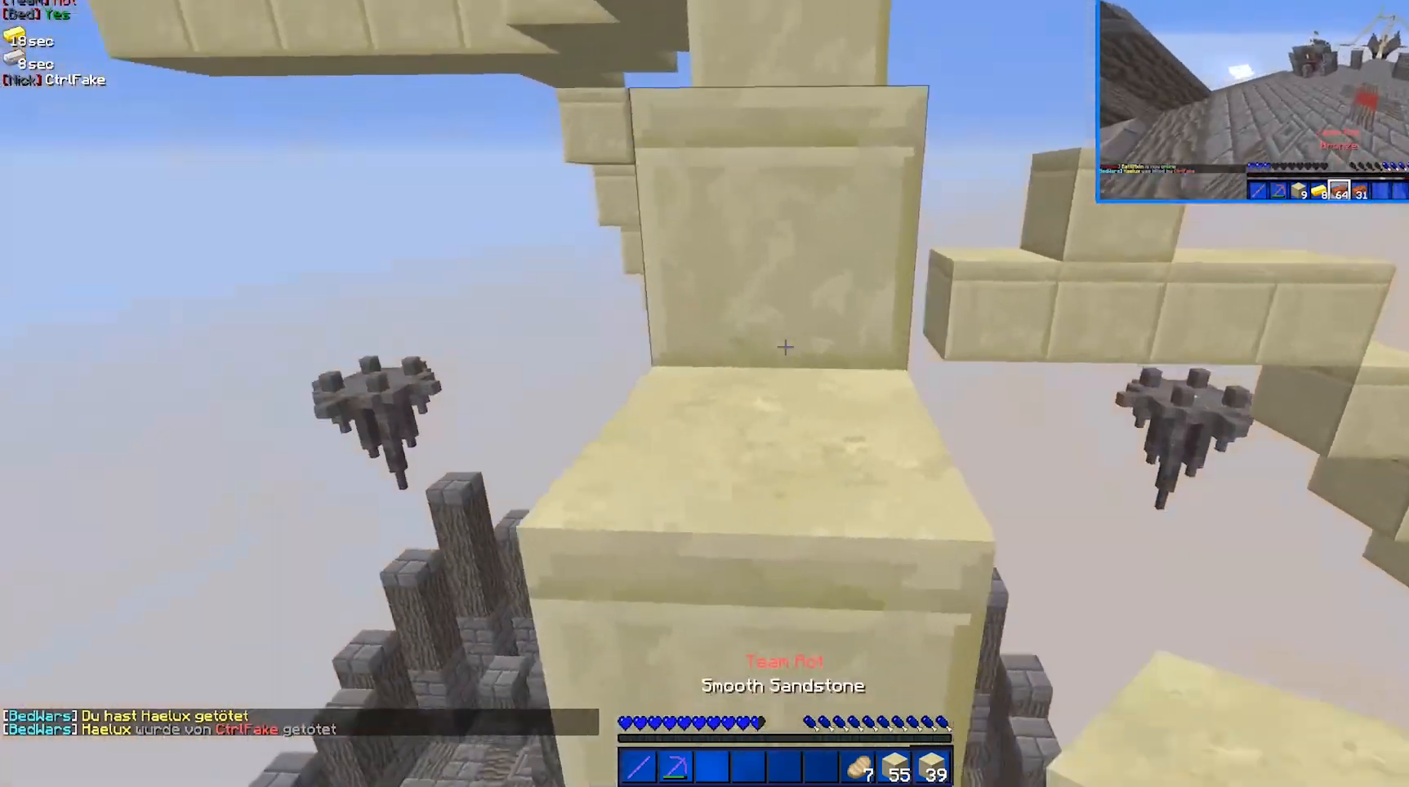
{"keys": ["w"], "mouse": [], "events": [[67, "a", "down"], [217, "a", "up"]]}
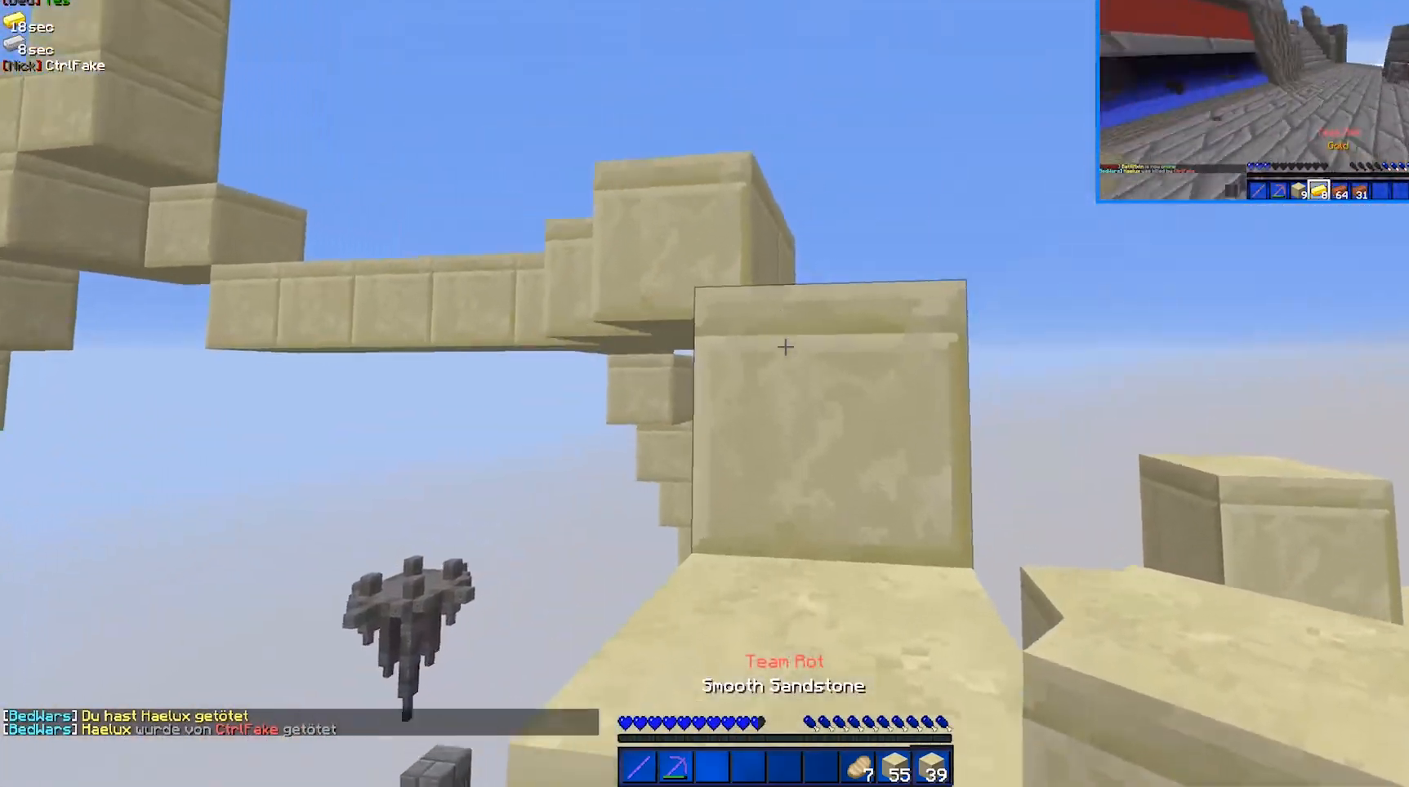
{"keys": ["w"], "mouse": [], "events": []}
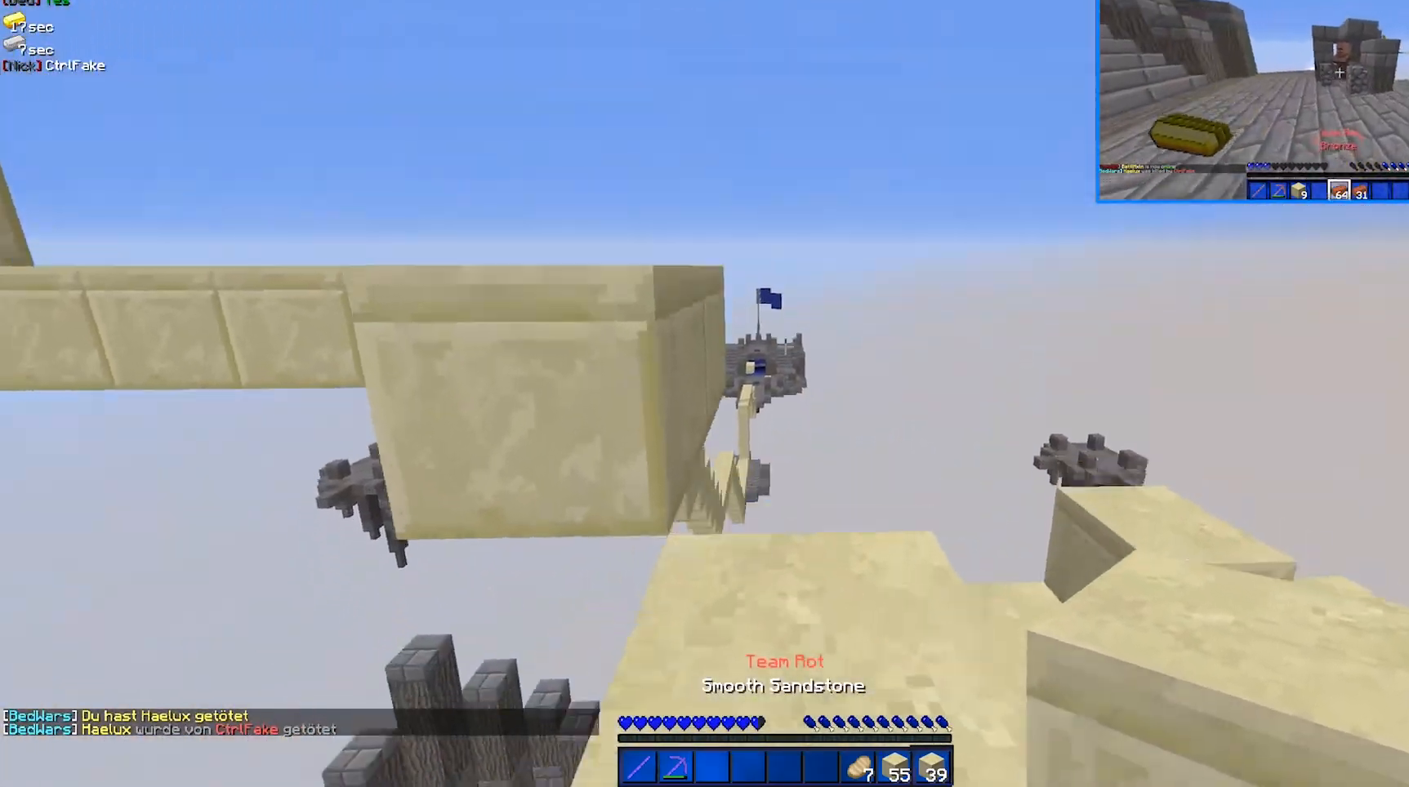
{"keys": ["a", "w"], "mouse": [], "events": [[17, "d", "down"], [267, "d", "up"], [467, "a", "down"]]}
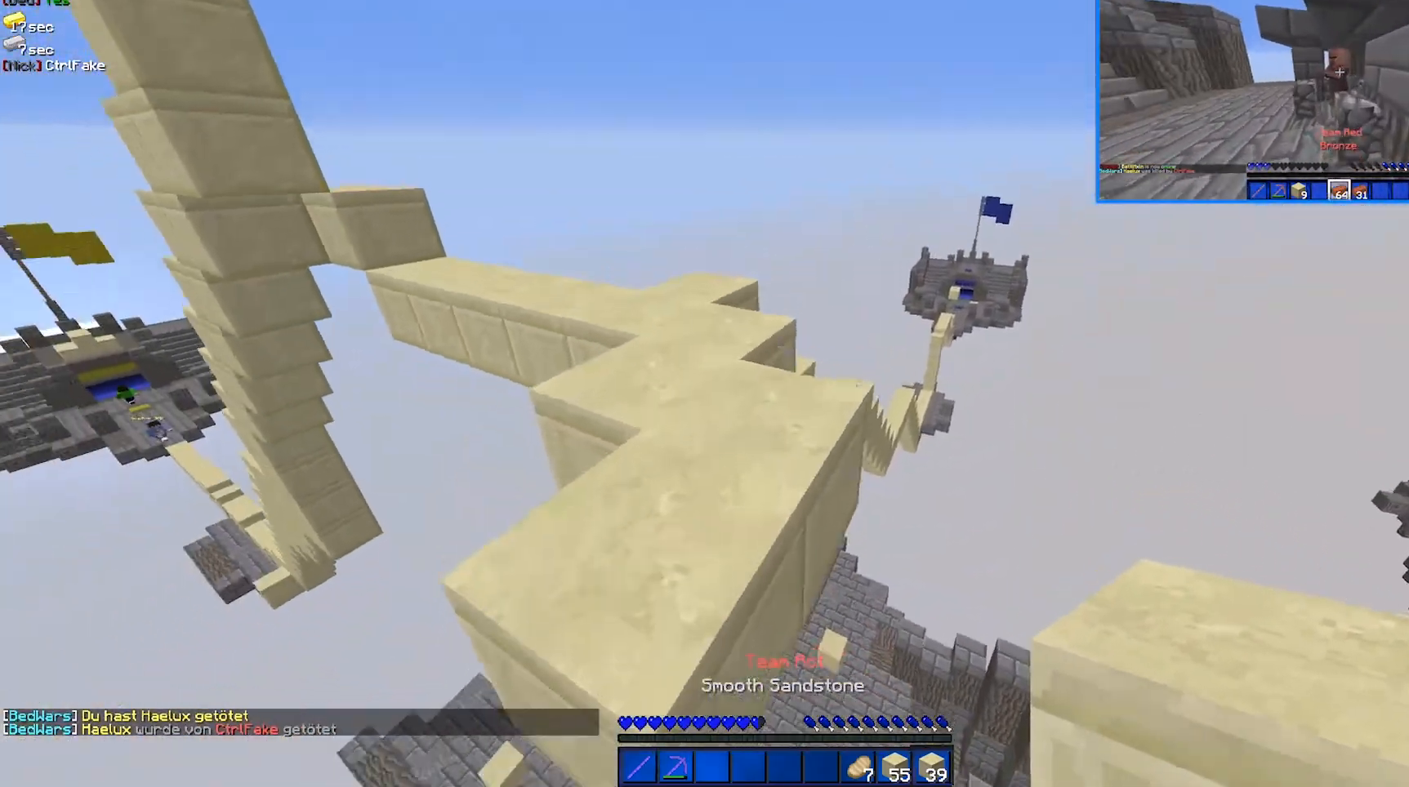
{"keys": ["w"], "mouse": [], "events": [[467, "a", "up"]]}
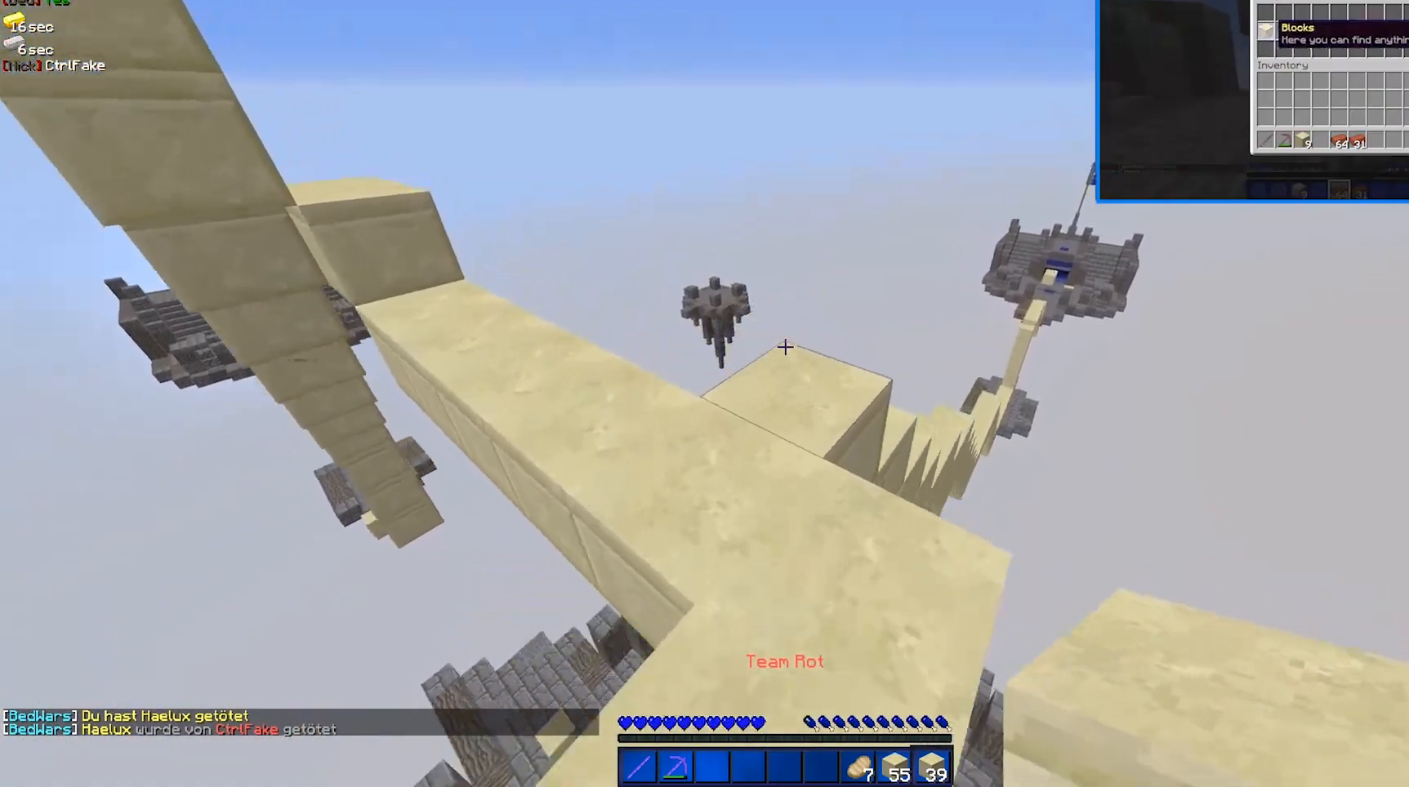
{"keys": ["a", "w"], "mouse": [], "events": [[67, "w", "up"], [417, "a", "down"], [417, "w", "down"]]}
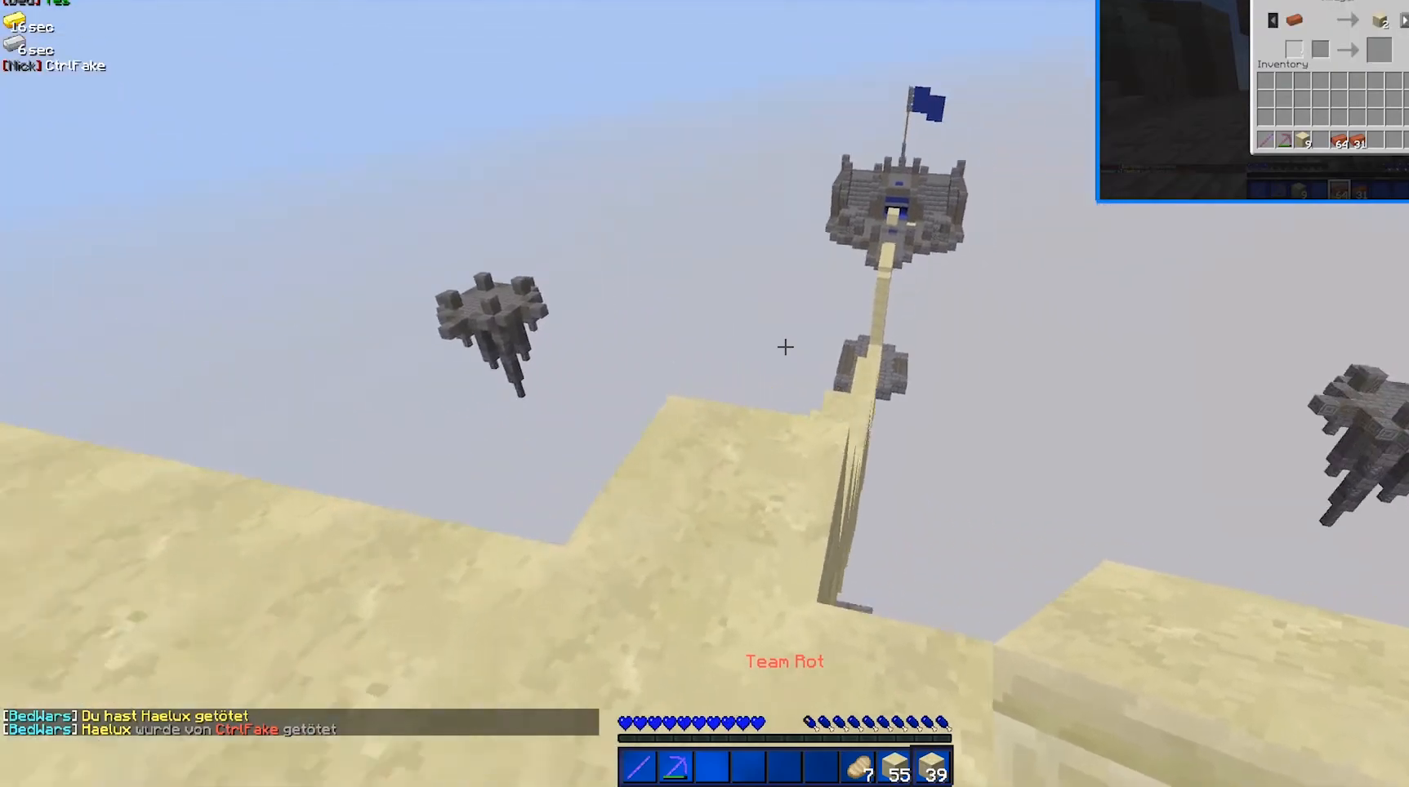
{"keys": ["w"], "mouse": [], "events": [[17, "a", "up"]]}
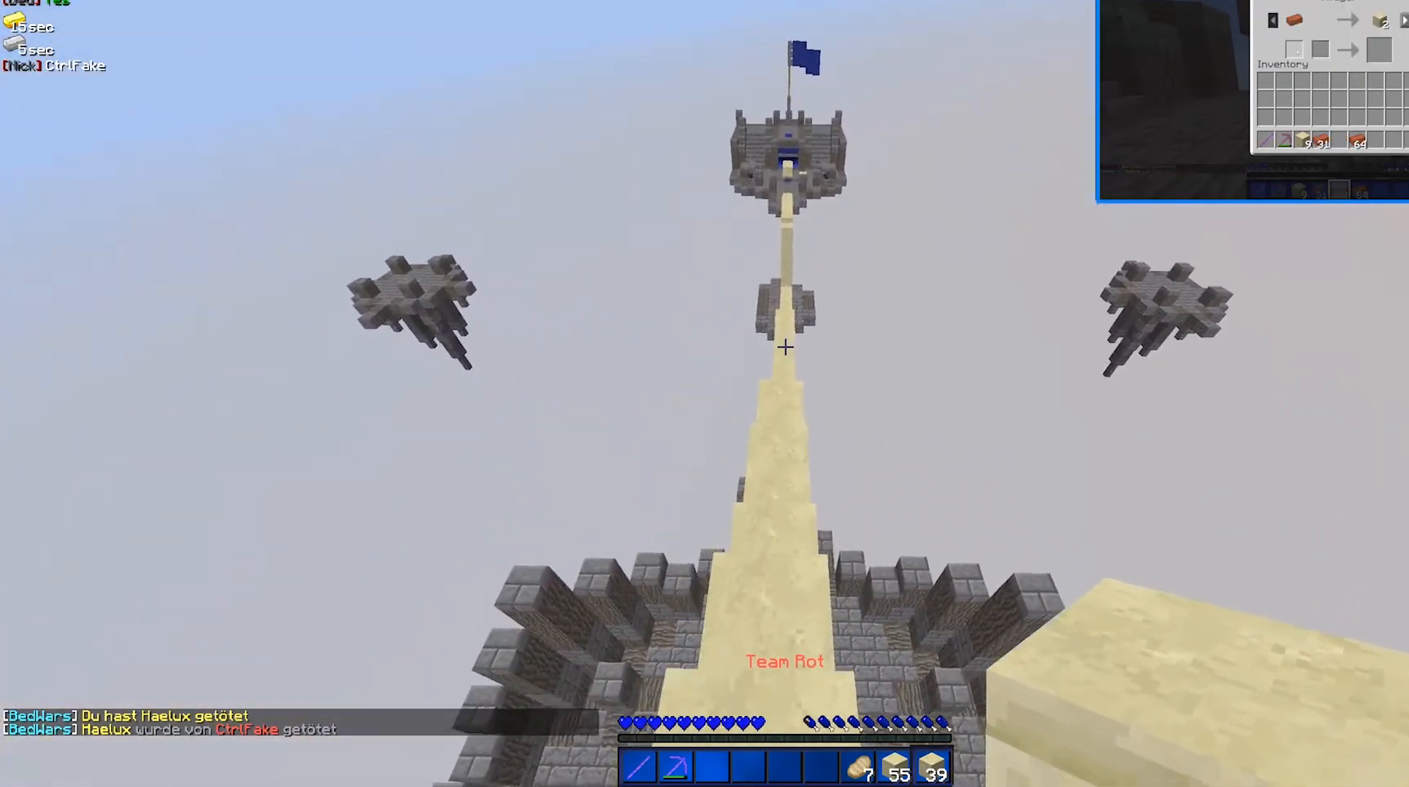
{"keys": ["w"], "mouse": [], "events": []}
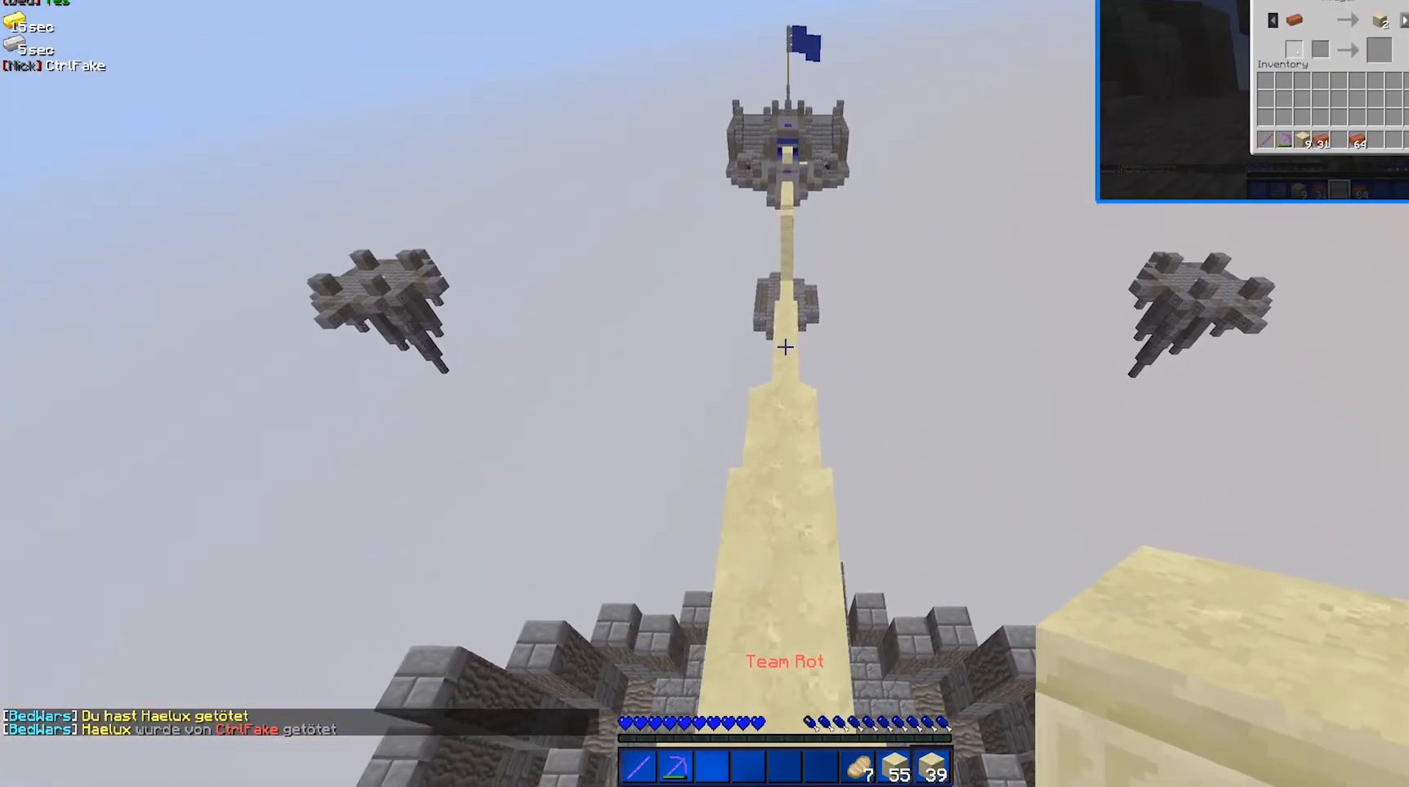
{"keys": ["w"], "mouse": [], "events": []}